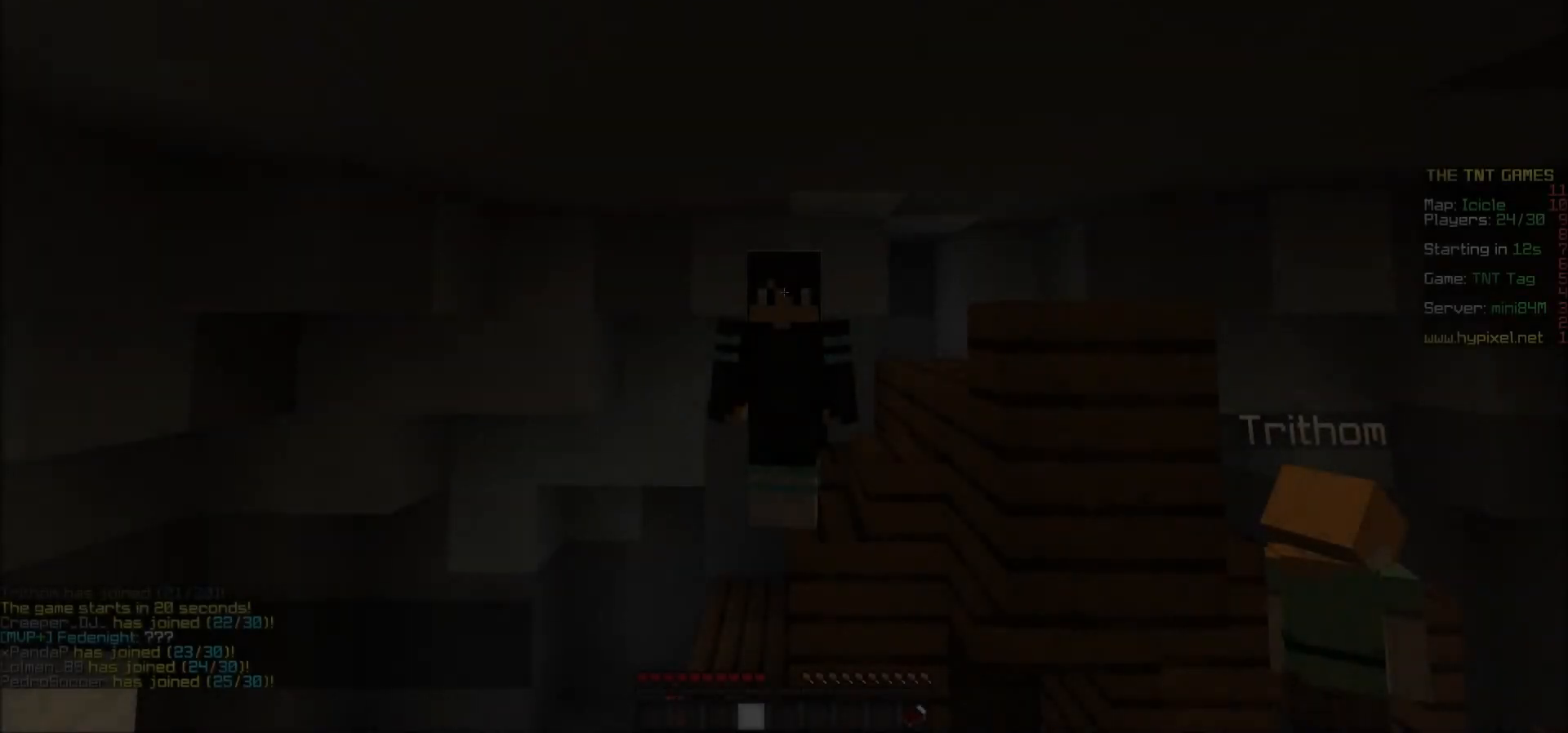
Gameplay with keyboard and mouse; each line is a JSON object with the keys and mouse buttons held at the frame after it. "events" lists presses ("down") and releases ("up") of "a", "d", "s", "w", "mouse_left" and "mouse_right" between this image and that frame as [ms after this image, input, new state], when the widget could be followed in between. "mouse_left", "mouse_right" = the "left", "right" buttons of the "mouse" list. No other keys are recorded. Fast repeated clicks can show as one long hold. Mouse movement is not recorded.
{"keys": [], "mouse": ["left"], "events": [[233, "mouse_left", "down"], [317, "mouse_left", "up"], [417, "mouse_left", "down"]]}
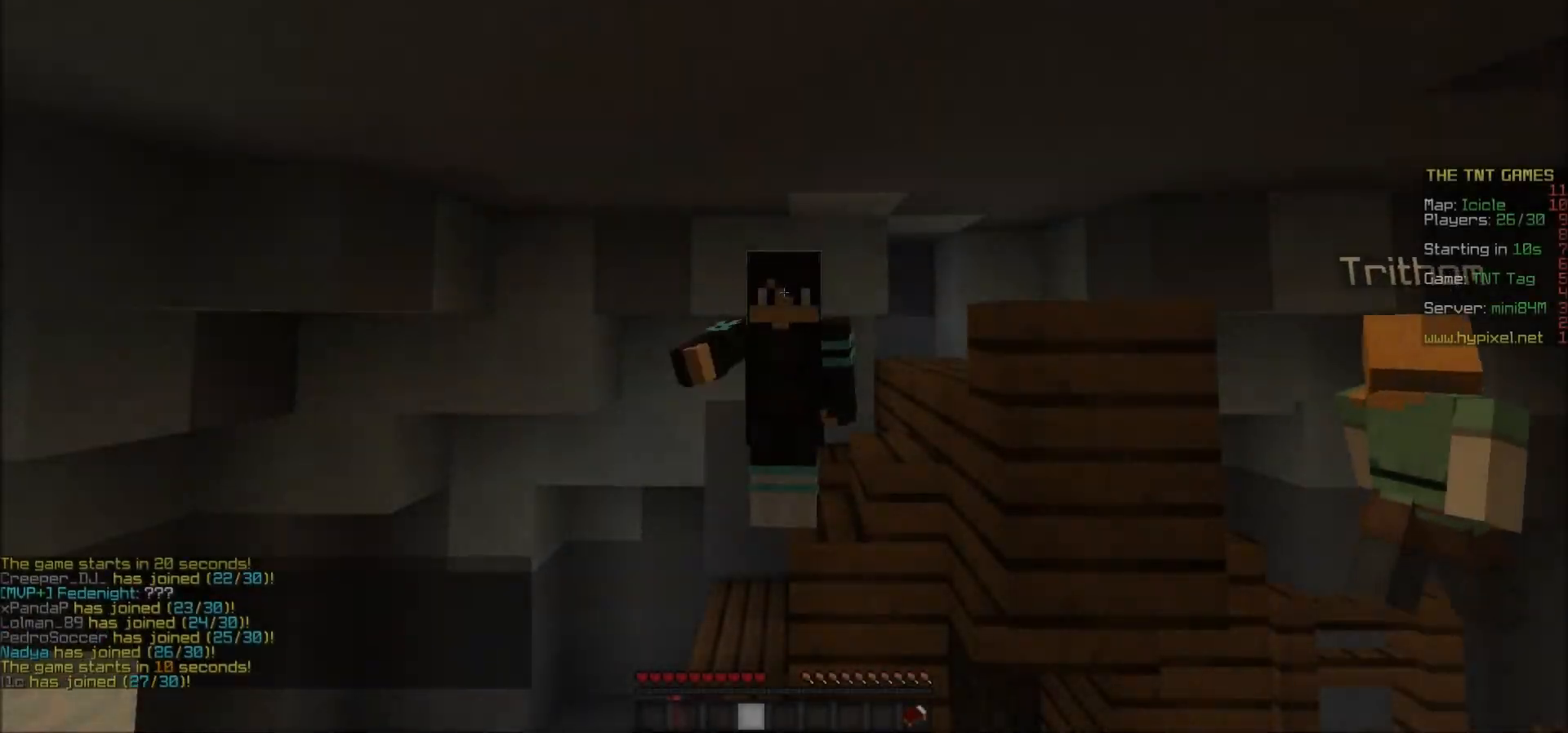
{"keys": ["w"], "mouse": [], "events": [[17, "mouse_left", "up"], [67, "mouse_left", "down"], [267, "mouse_left", "up"], [467, "w", "down"]]}
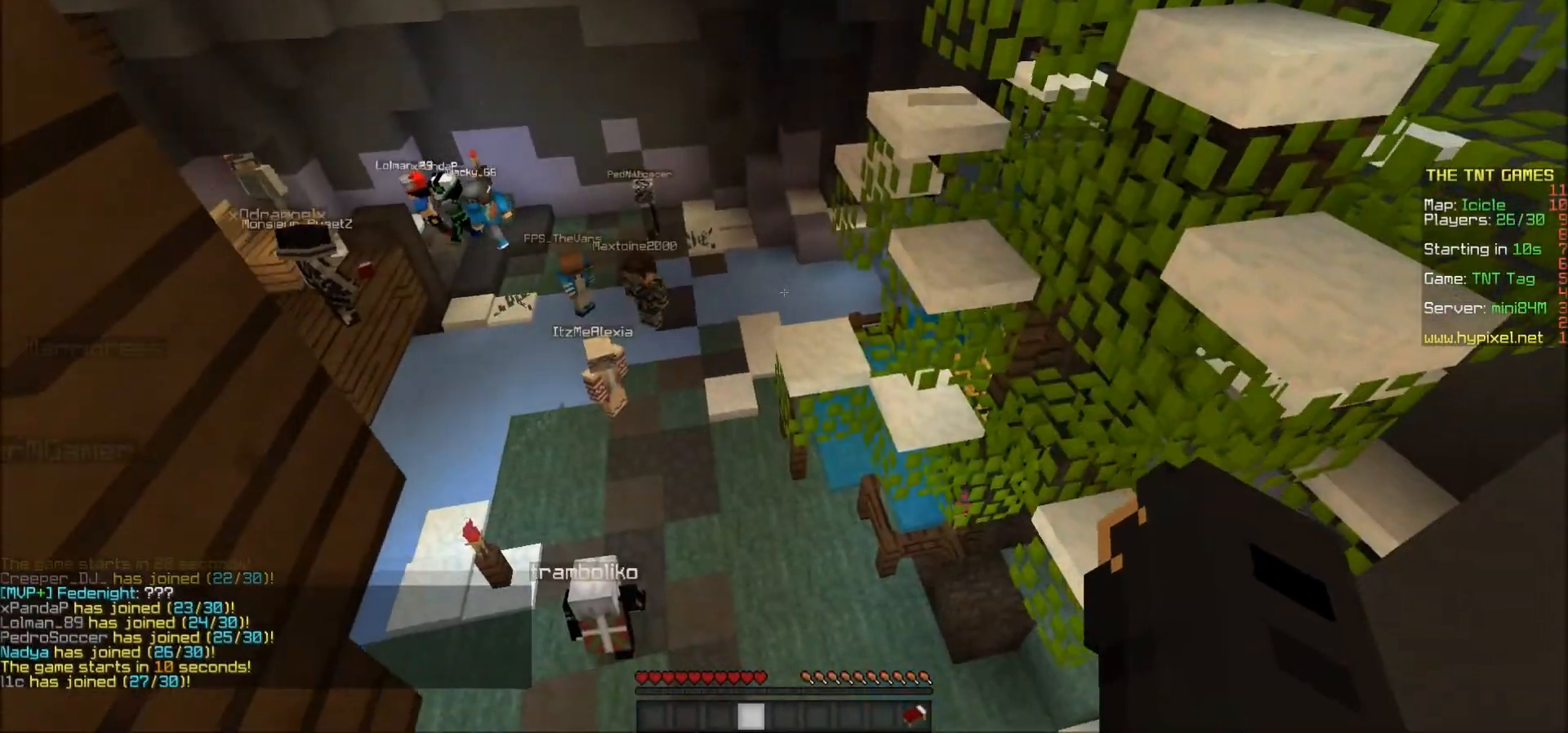
{"keys": ["w"], "mouse": [], "events": [[17, "mouse_left", "down"], [117, "mouse_left", "up"], [167, "mouse_left", "down"], [217, "mouse_left", "up"], [267, "mouse_left", "down"], [367, "mouse_left", "up"], [417, "mouse_left", "down"], [467, "mouse_left", "up"]]}
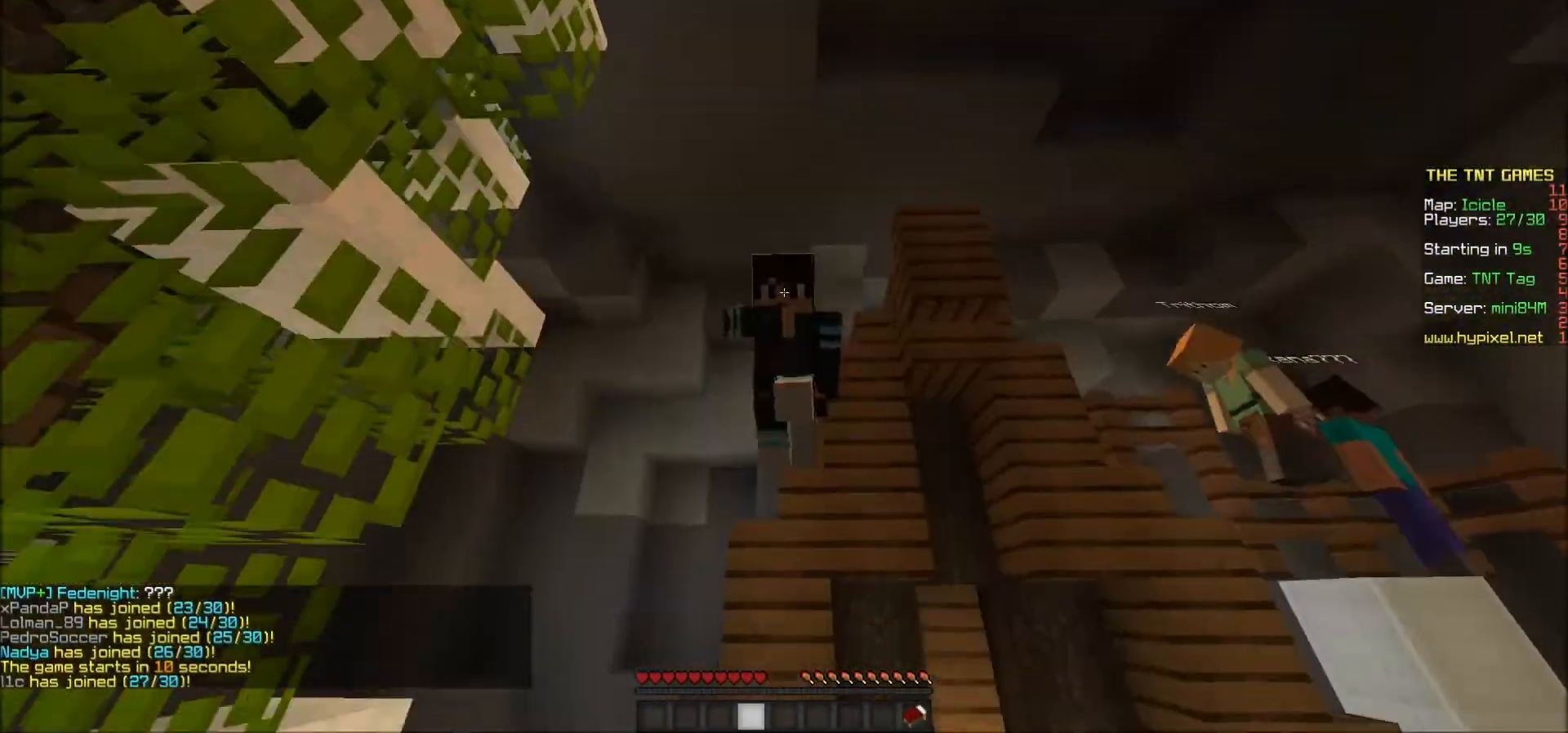
{"keys": ["a", "w"], "mouse": [], "events": [[17, "mouse_left", "down"], [67, "mouse_left", "up"], [117, "mouse_left", "down"], [217, "mouse_left", "up"], [383, "a", "down"]]}
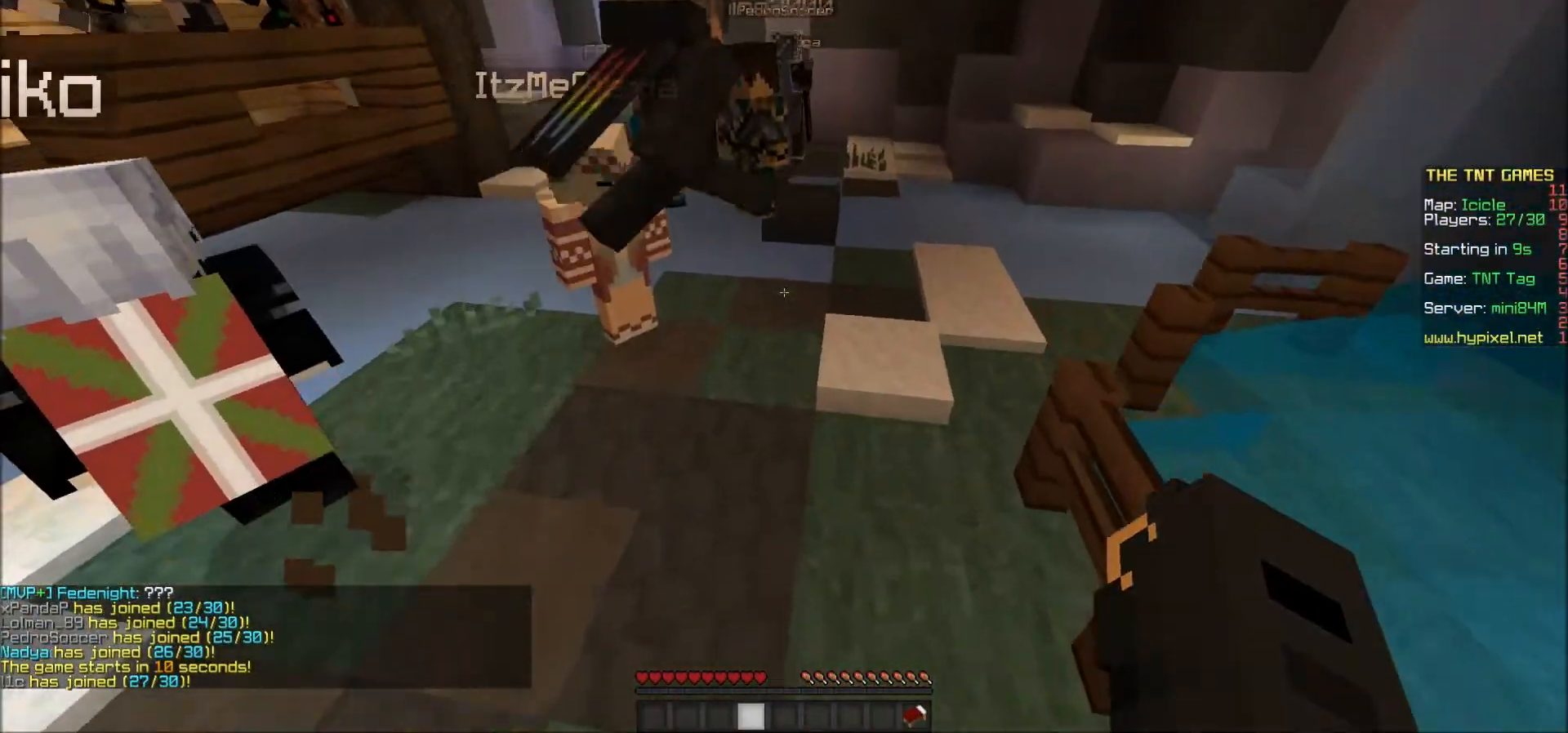
{"keys": ["w"], "mouse": [], "events": [[167, "a", "up"]]}